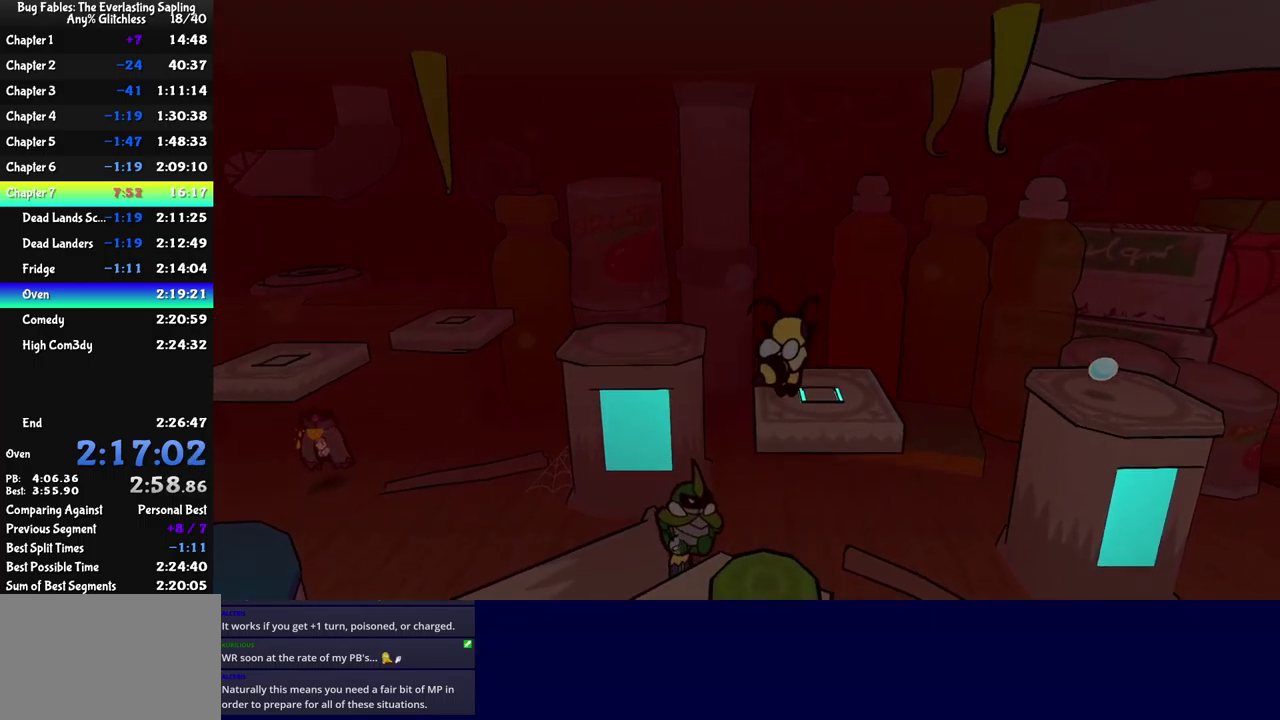
Gameplay with a controller (Xbox layout); each line is a JSON object with the inputs held at the frame after it. "events" lists button and stick changes between this image and that frame as [ms after this image, input, new state], when the widget could be followed in between. Not read: L1 L2 L3 R1 R2 R3 keyboard_mouse.
{"buttons": ["B"], "left_stick": "up-right", "events": []}
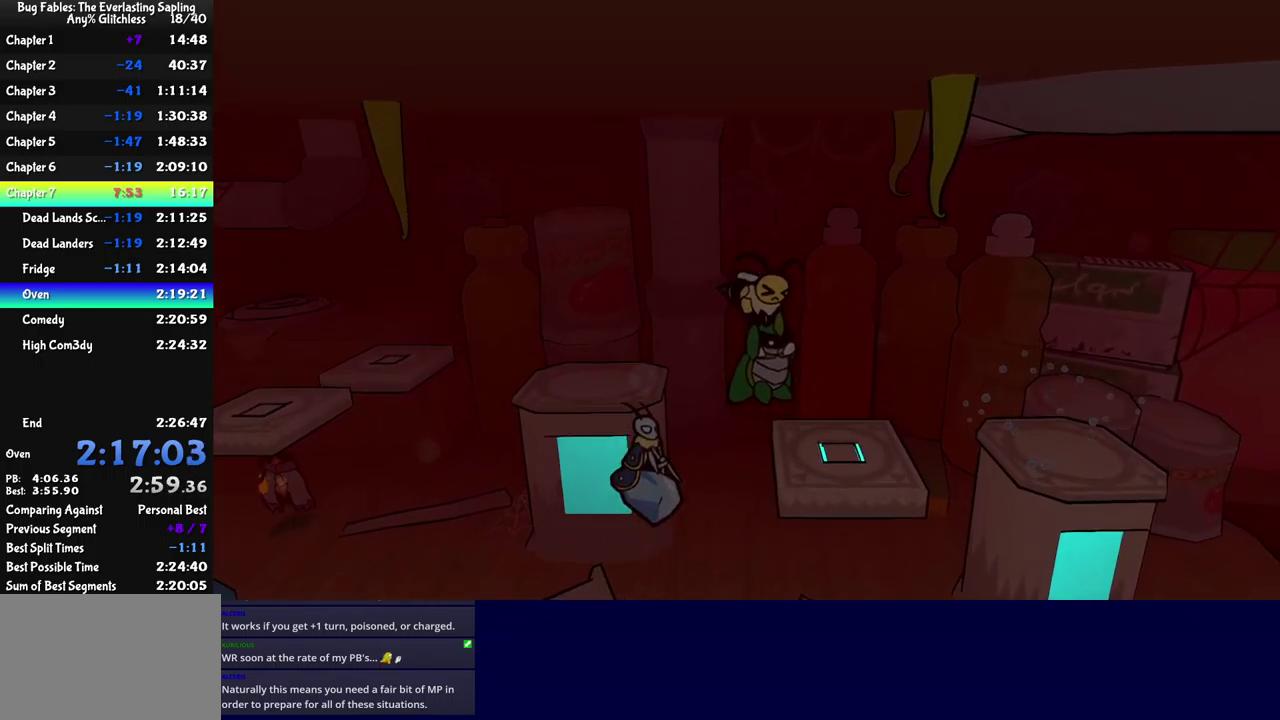
{"buttons": ["B"], "left_stick": "up-right", "events": []}
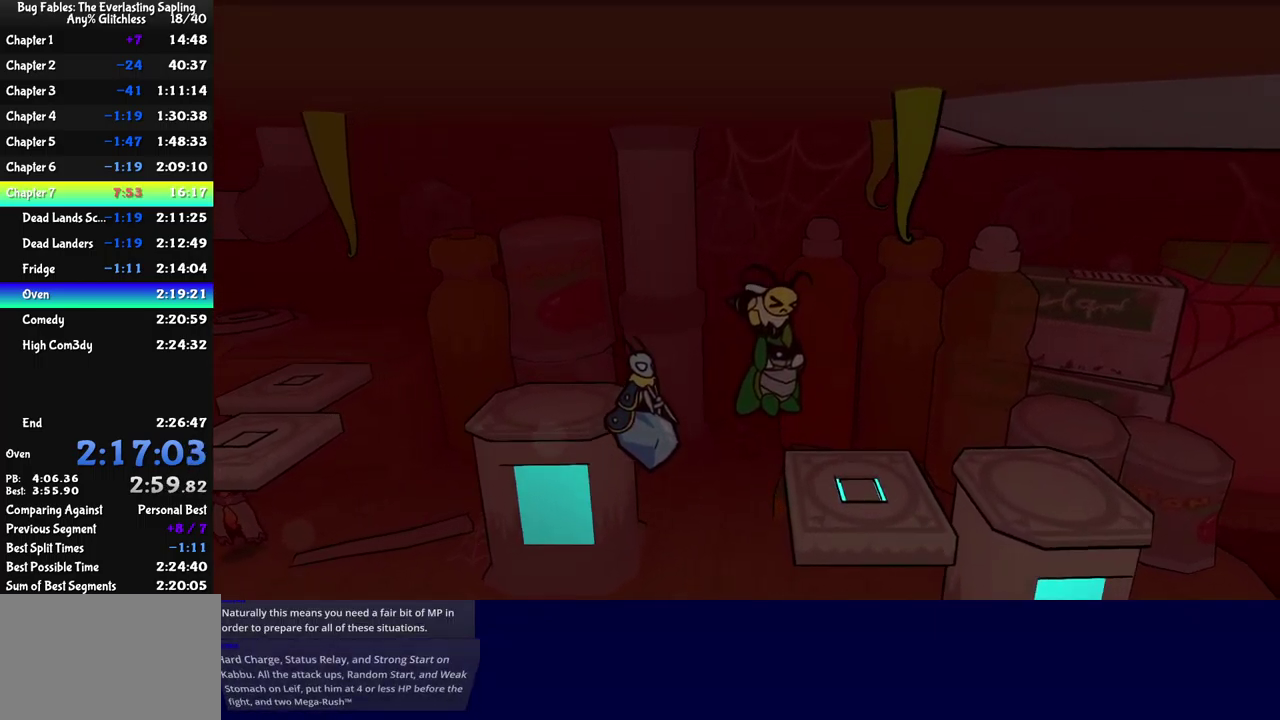
{"buttons": ["B"], "left_stick": "up-right", "events": []}
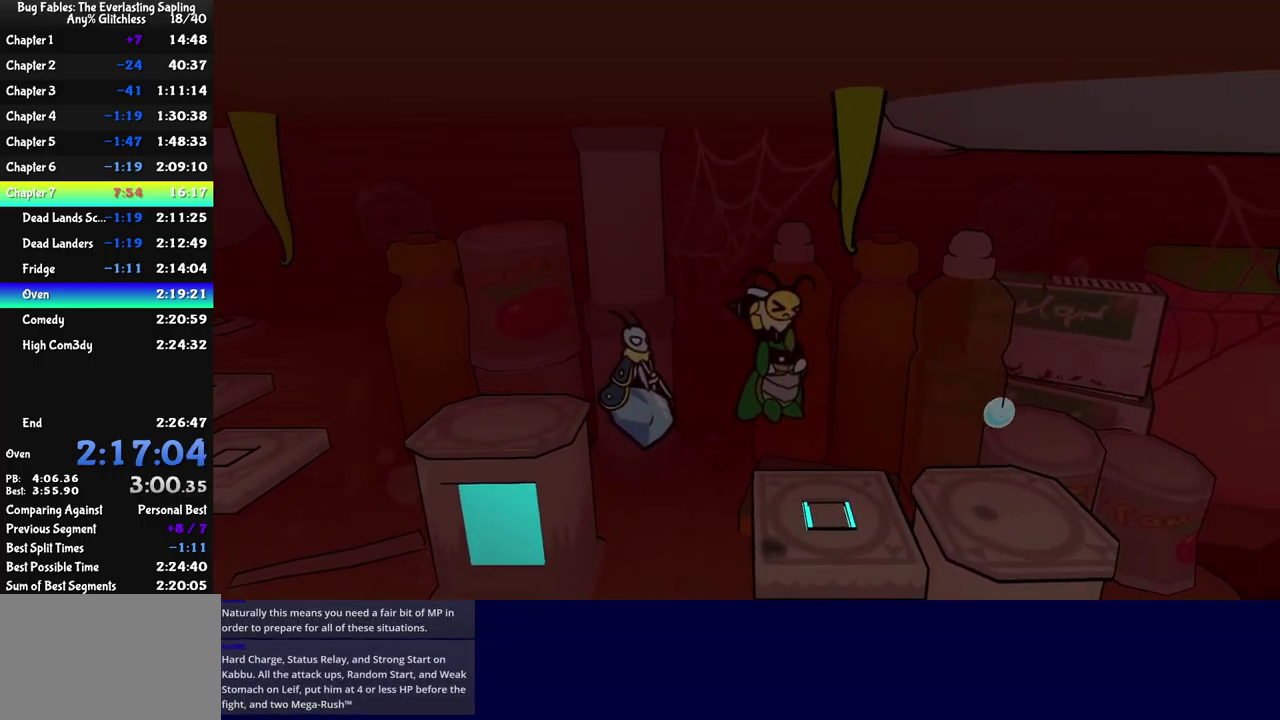
{"buttons": ["B"], "left_stick": "right", "events": [[500, "left_stick", "right"]]}
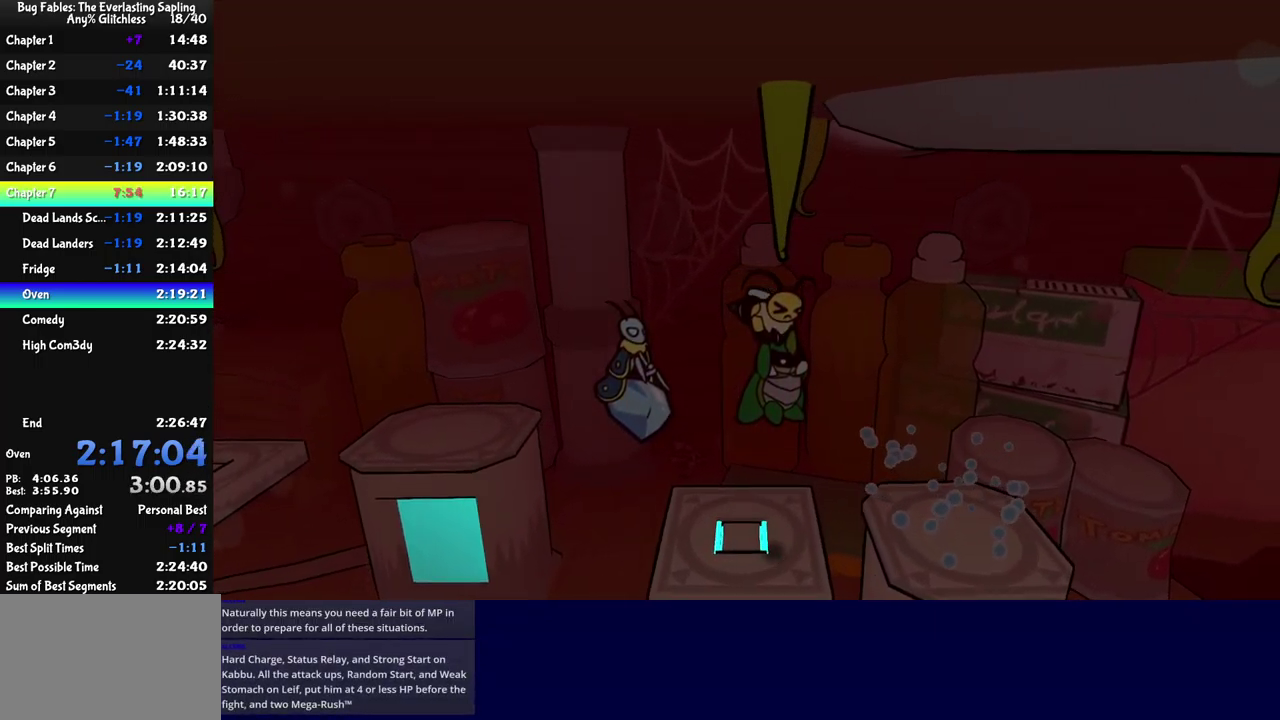
{"buttons": [], "left_stick": "right", "events": [[183, "B", "up"]]}
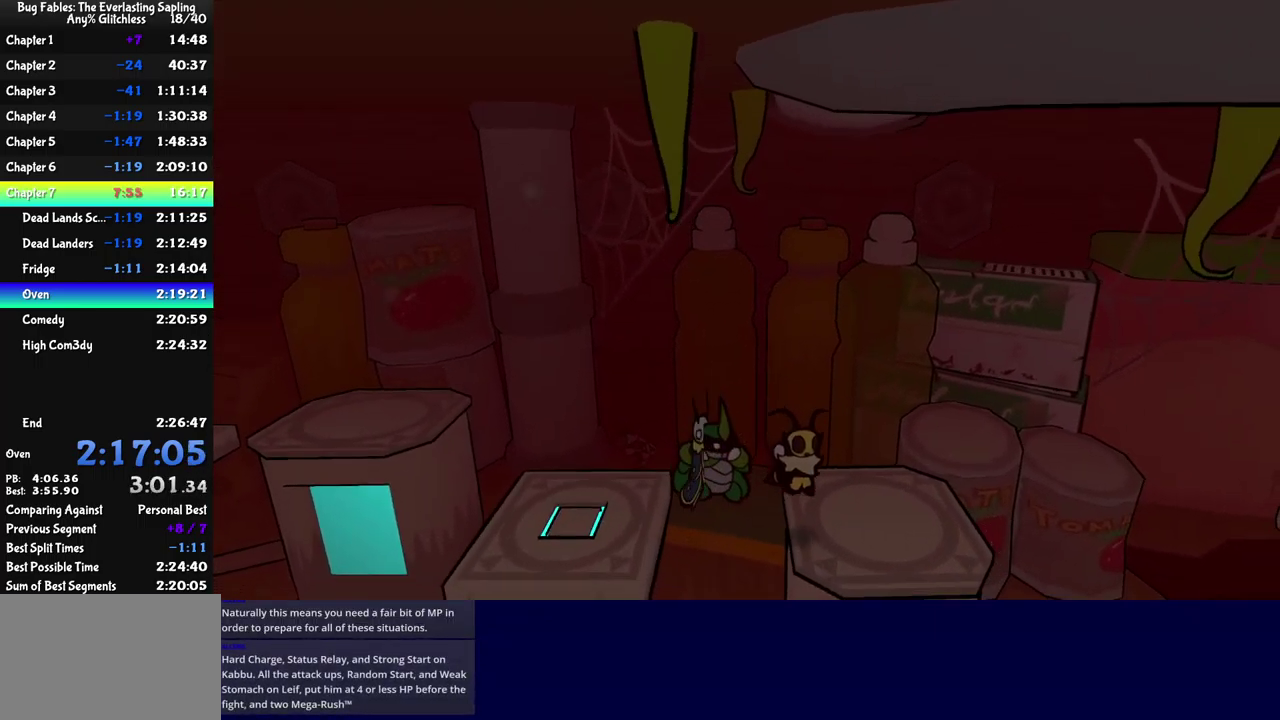
{"buttons": ["X"], "left_stick": "center", "events": [[167, "X", "down"], [283, "X", "up"], [450, "X", "down"], [467, "left_stick", "center"]]}
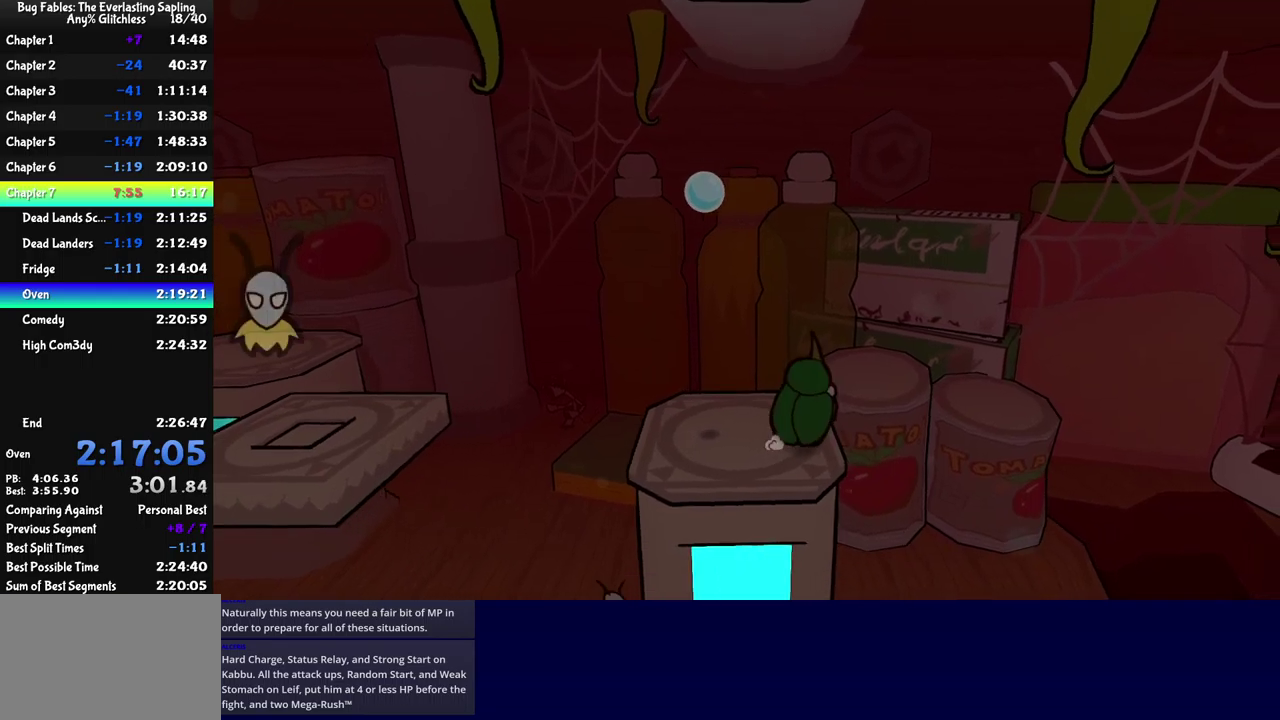
{"buttons": ["DPAD_LEFT"], "left_stick": "center", "events": [[34, "X", "up"], [234, "DPAD_UP", "down"], [300, "DPAD_UP", "up"], [500, "DPAD_LEFT", "down"]]}
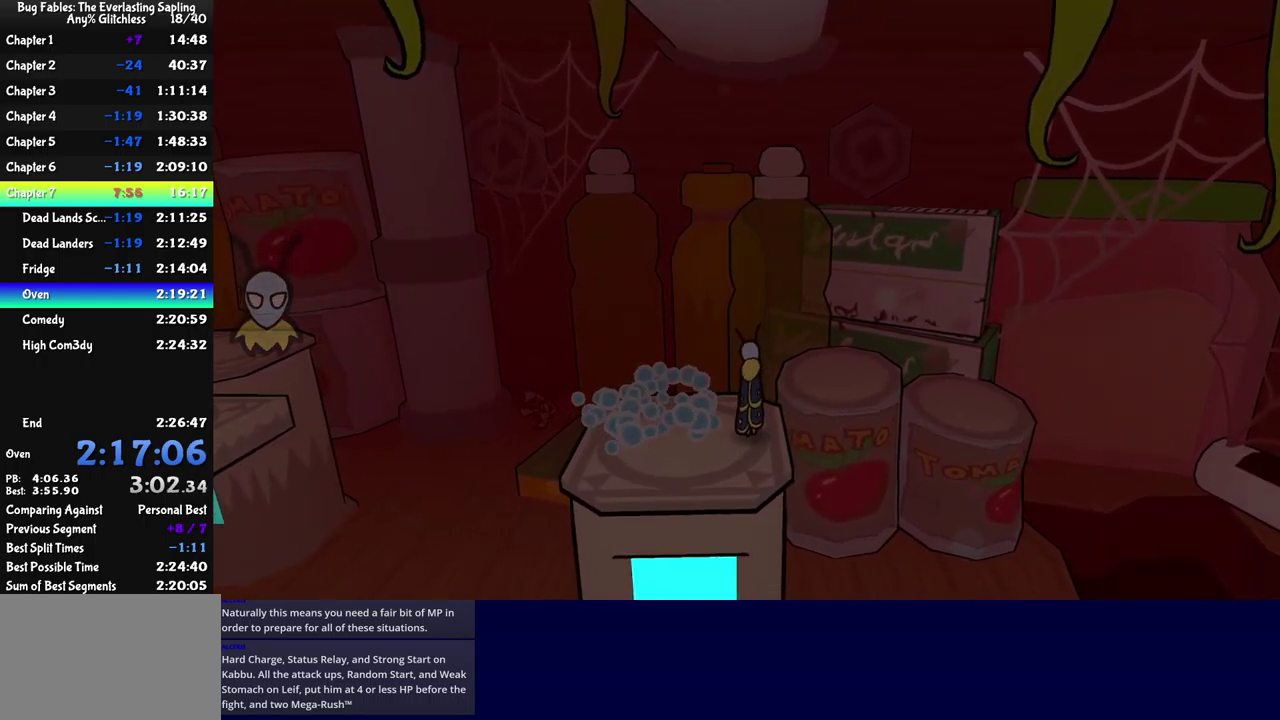
{"buttons": [], "left_stick": "center", "events": [[50, "DPAD_LEFT", "up"], [284, "DPAD_DOWN", "down"], [334, "DPAD_DOWN", "up"]]}
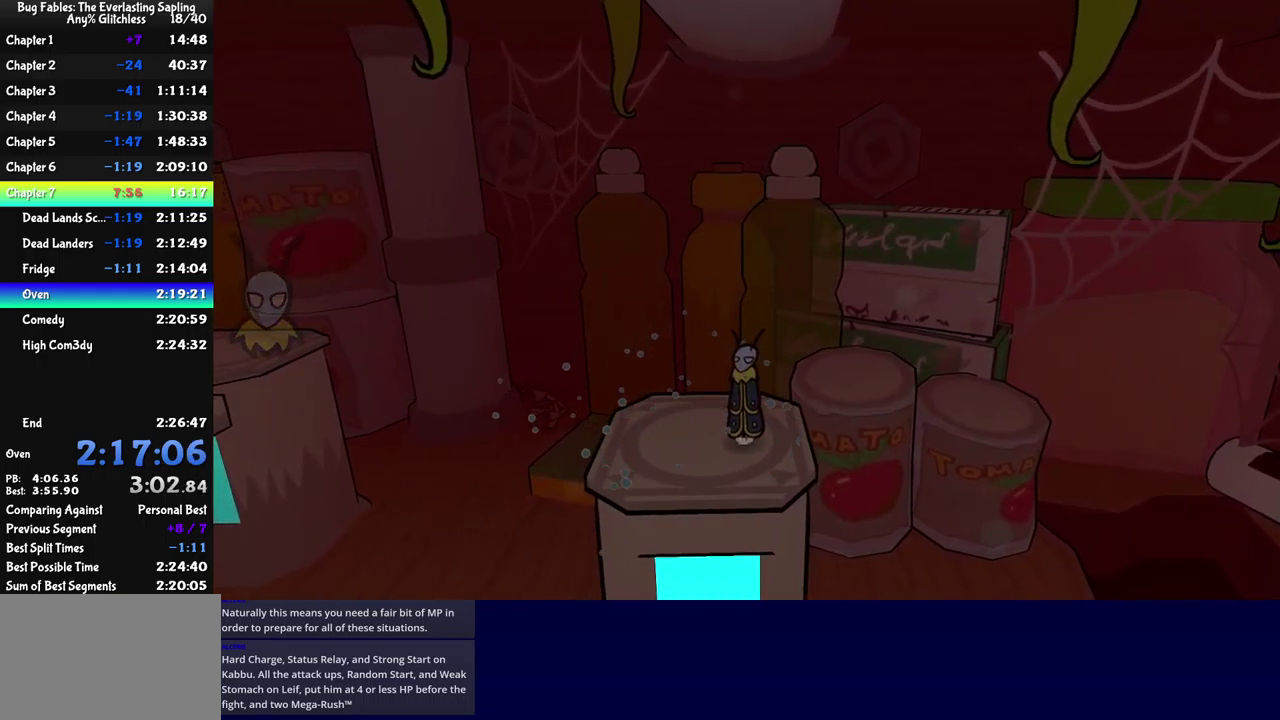
{"buttons": [], "left_stick": "center", "events": [[400, "DPAD_LEFT", "down"], [467, "DPAD_LEFT", "up"]]}
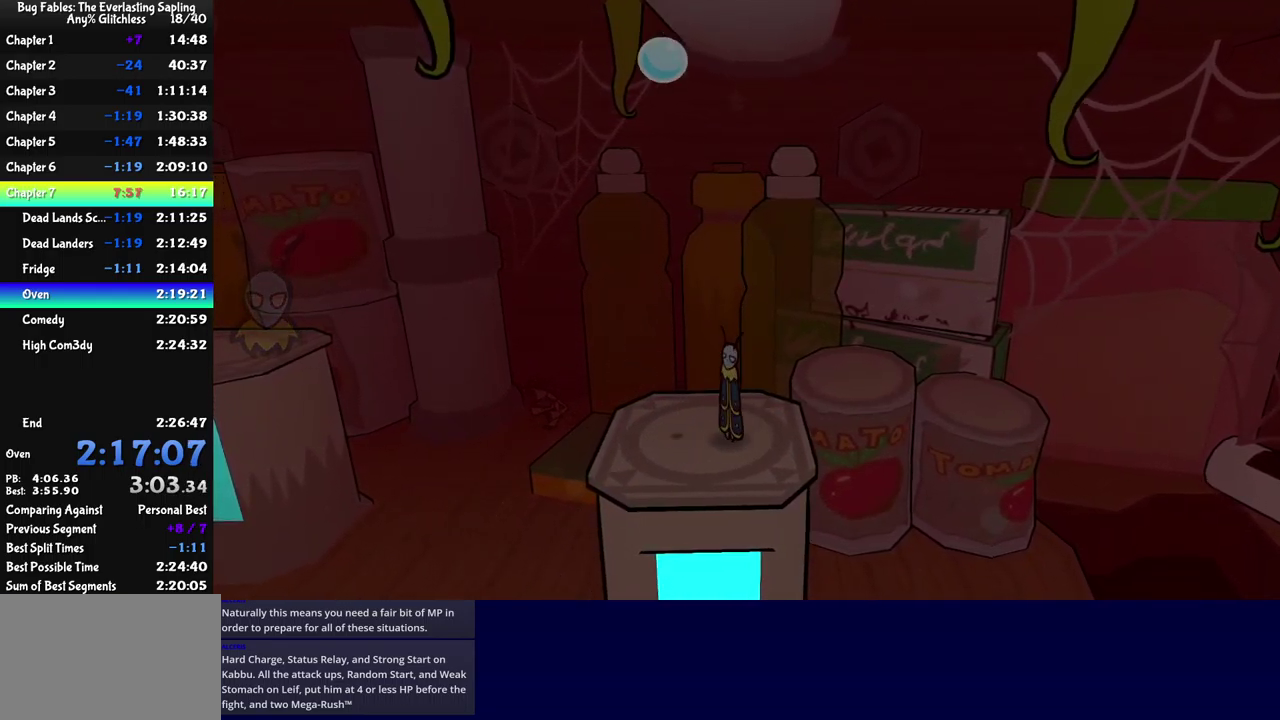
{"buttons": [], "left_stick": "center", "events": [[384, "B", "down"], [434, "B", "up"]]}
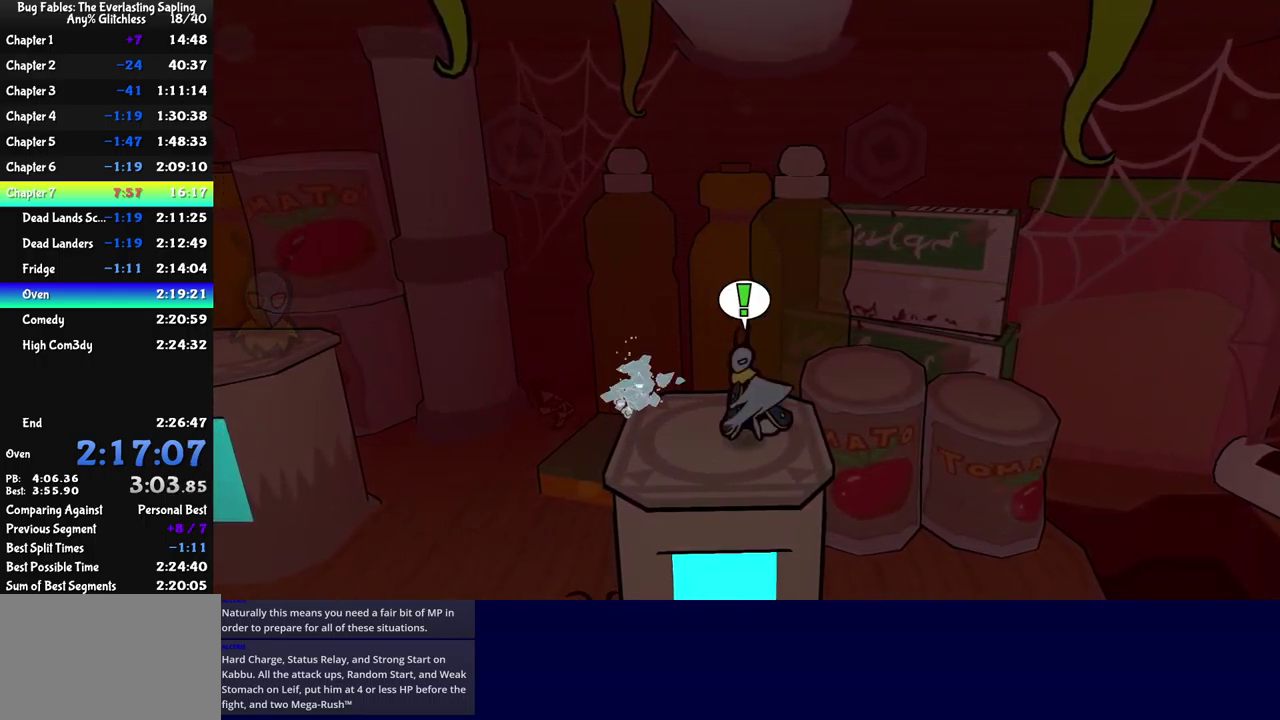
{"buttons": [], "left_stick": "center", "events": [[367, "X", "down"], [434, "X", "up"]]}
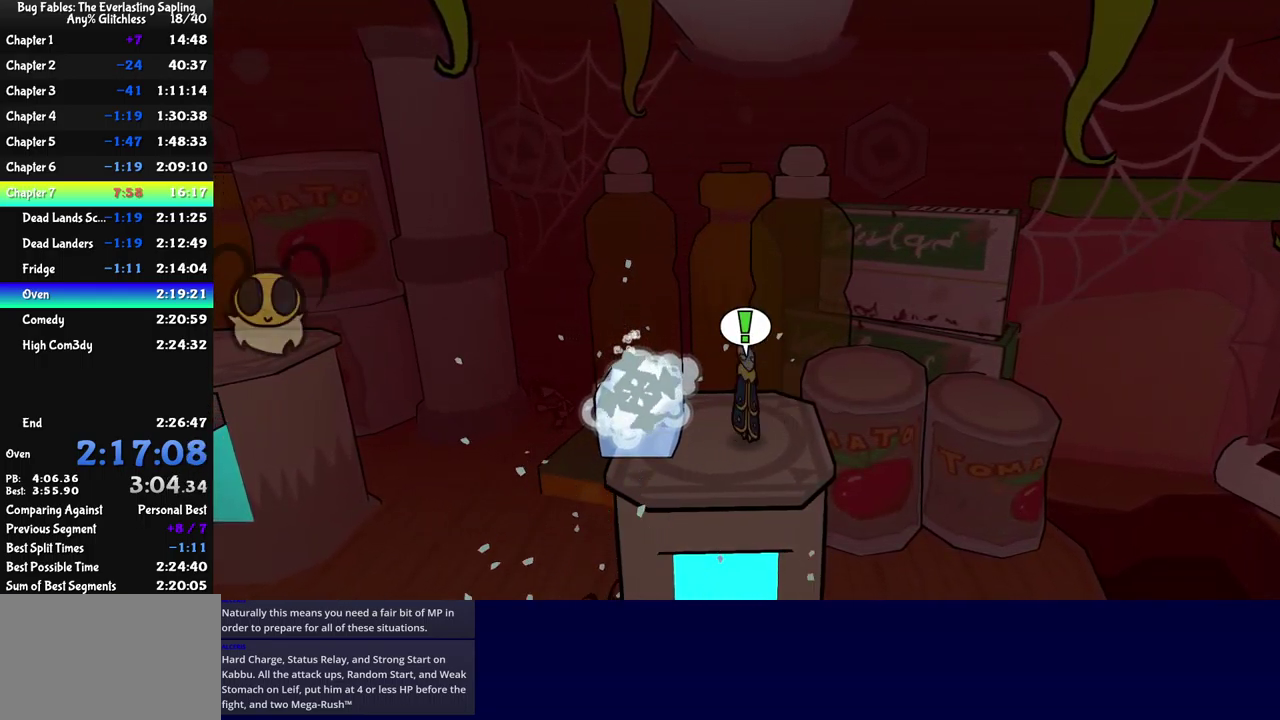
{"buttons": [], "left_stick": "center", "events": [[167, "X", "down"], [234, "X", "up"], [384, "DPAD_LEFT", "down"], [434, "DPAD_LEFT", "up"]]}
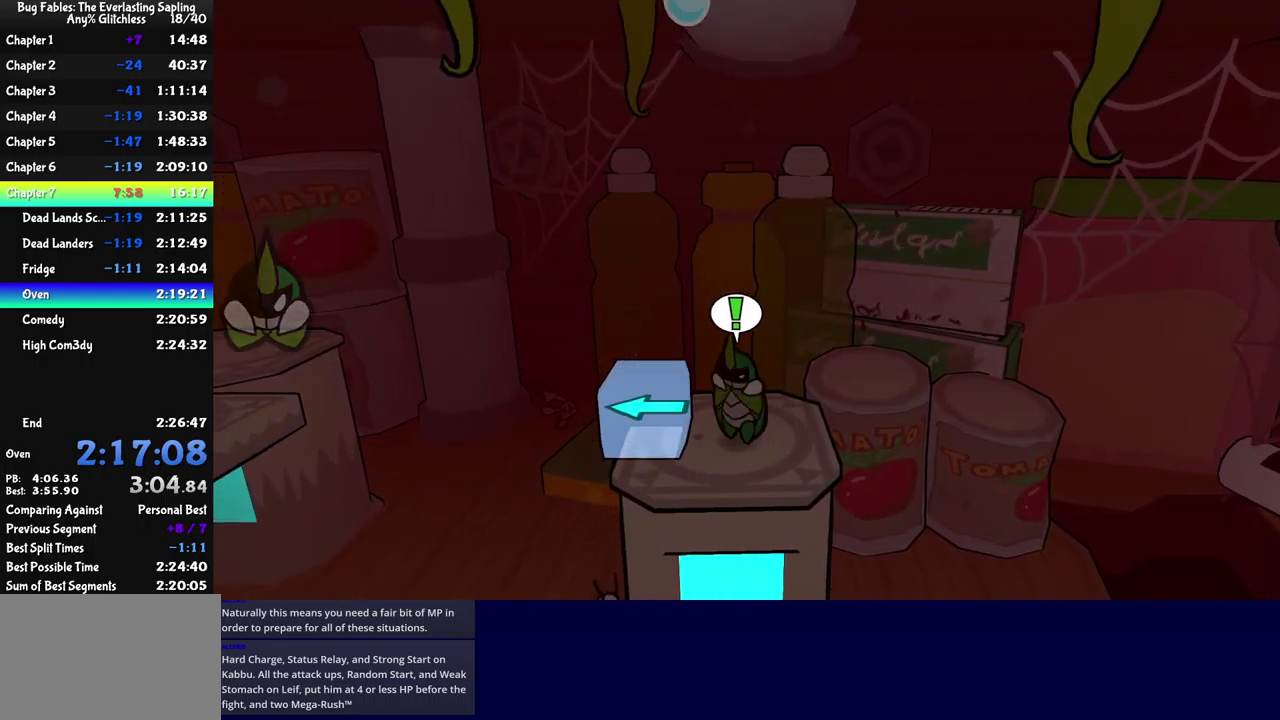
{"buttons": [], "left_stick": "left", "events": [[150, "left_stick", "left"], [267, "left_stick", "center"], [450, "left_stick", "left"]]}
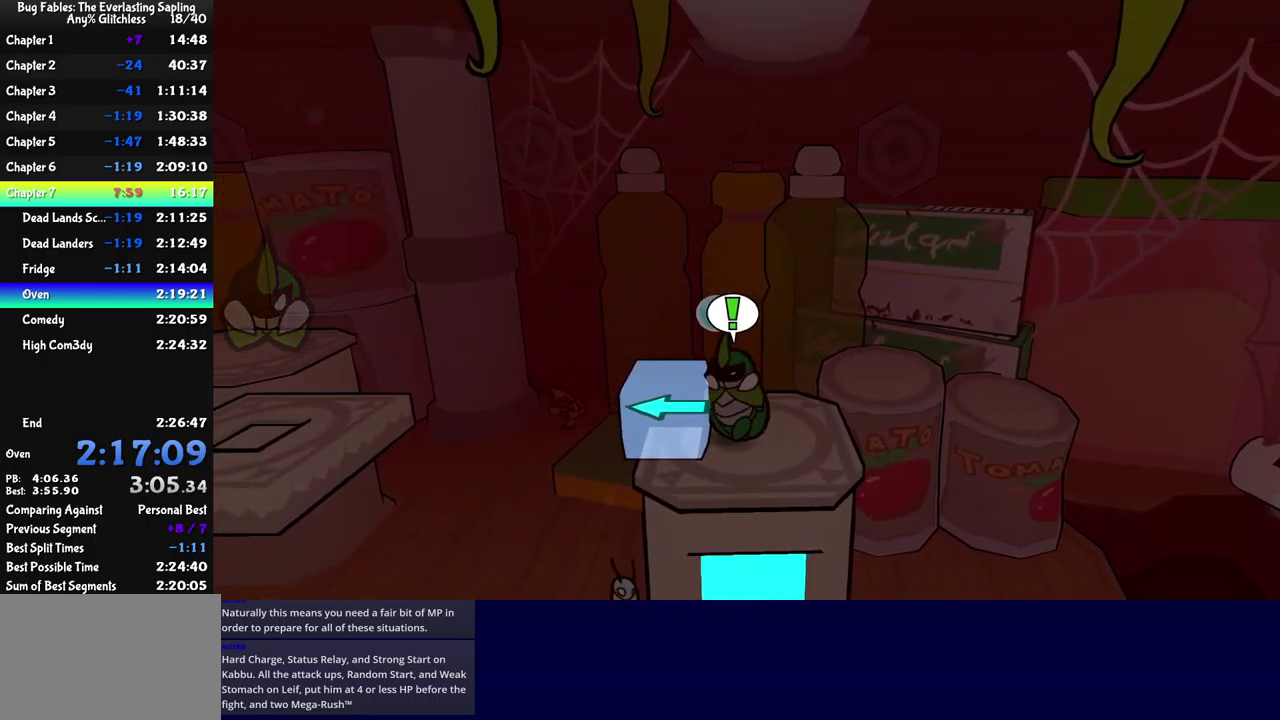
{"buttons": [], "left_stick": "center", "events": [[67, "left_stick", "center"], [334, "left_stick", "down-left"], [400, "left_stick", "center"]]}
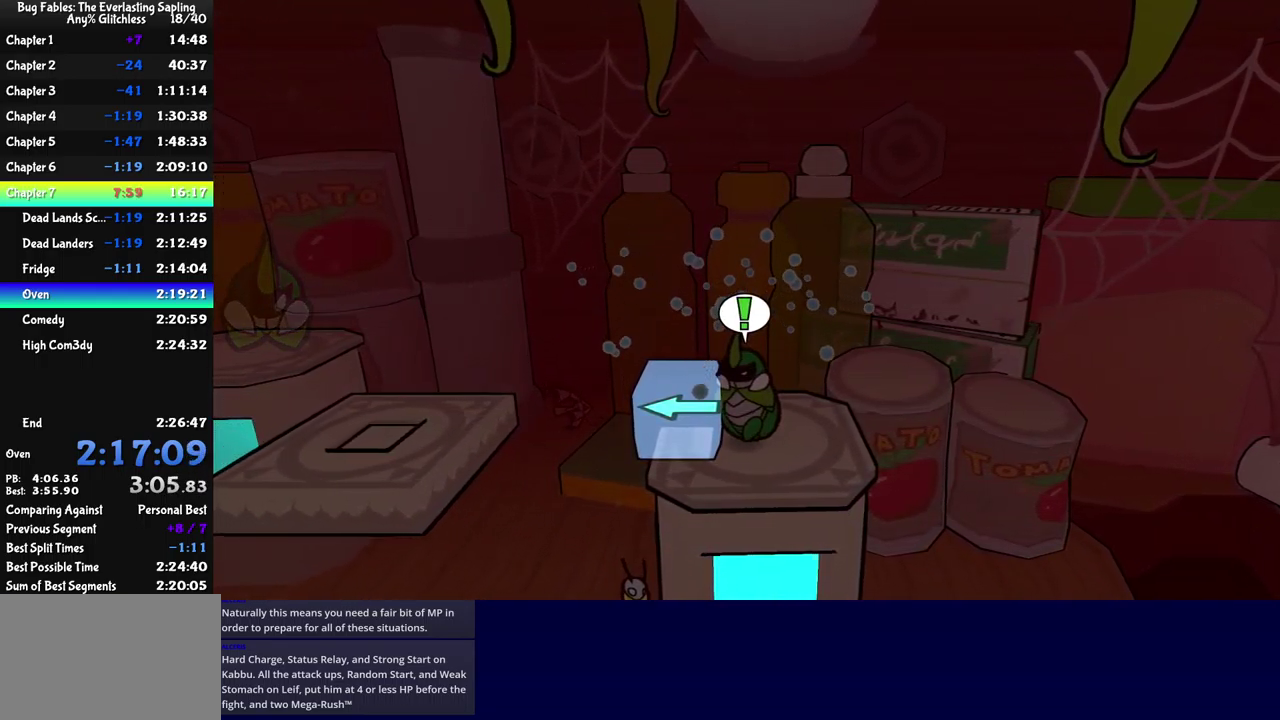
{"buttons": [], "left_stick": "left", "events": [[50, "left_stick", "left"]]}
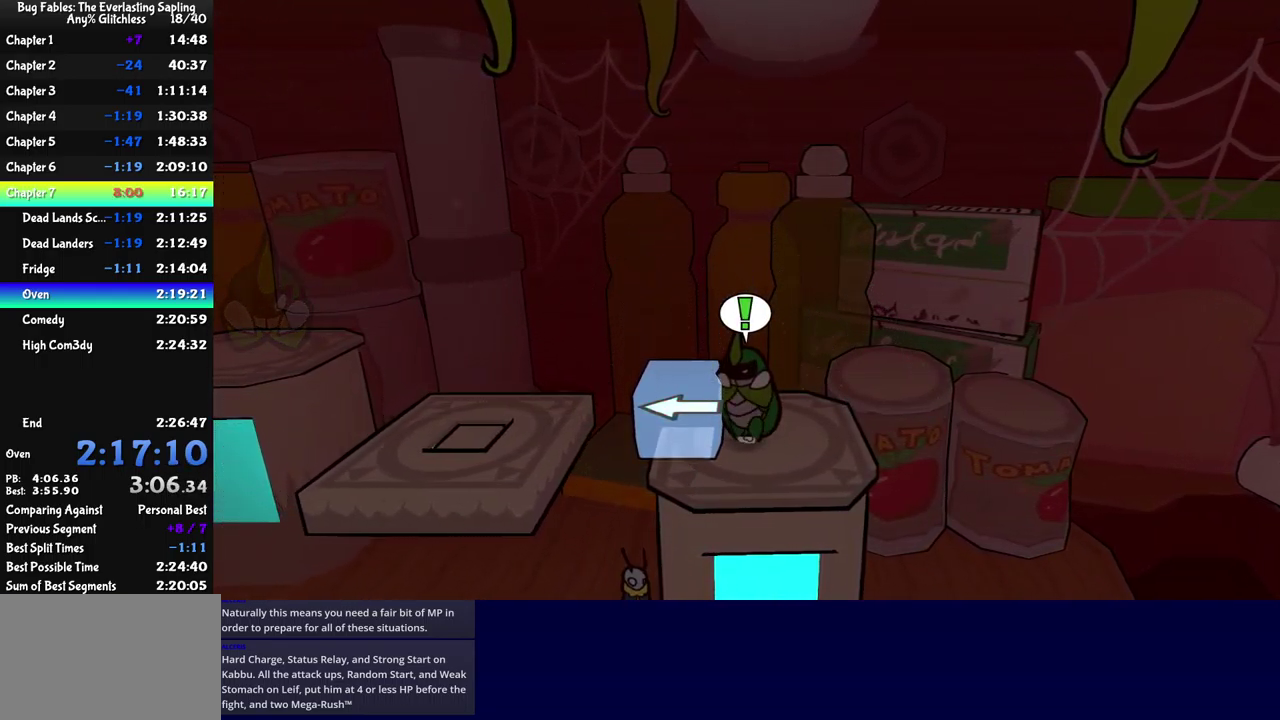
{"buttons": [], "left_stick": "left", "events": [[84, "B", "down"], [134, "B", "up"]]}
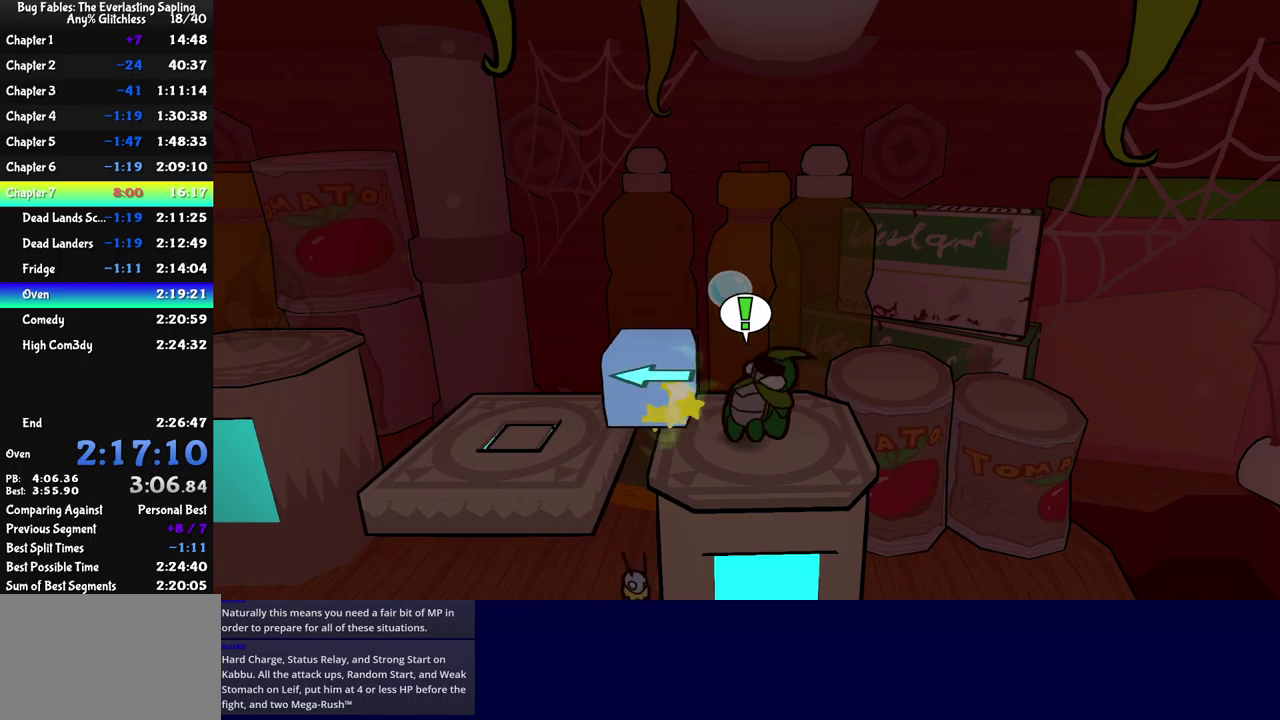
{"buttons": [], "left_stick": "down-left", "events": [[200, "A", "down"], [300, "A", "up"], [433, "left_stick", "down-left"]]}
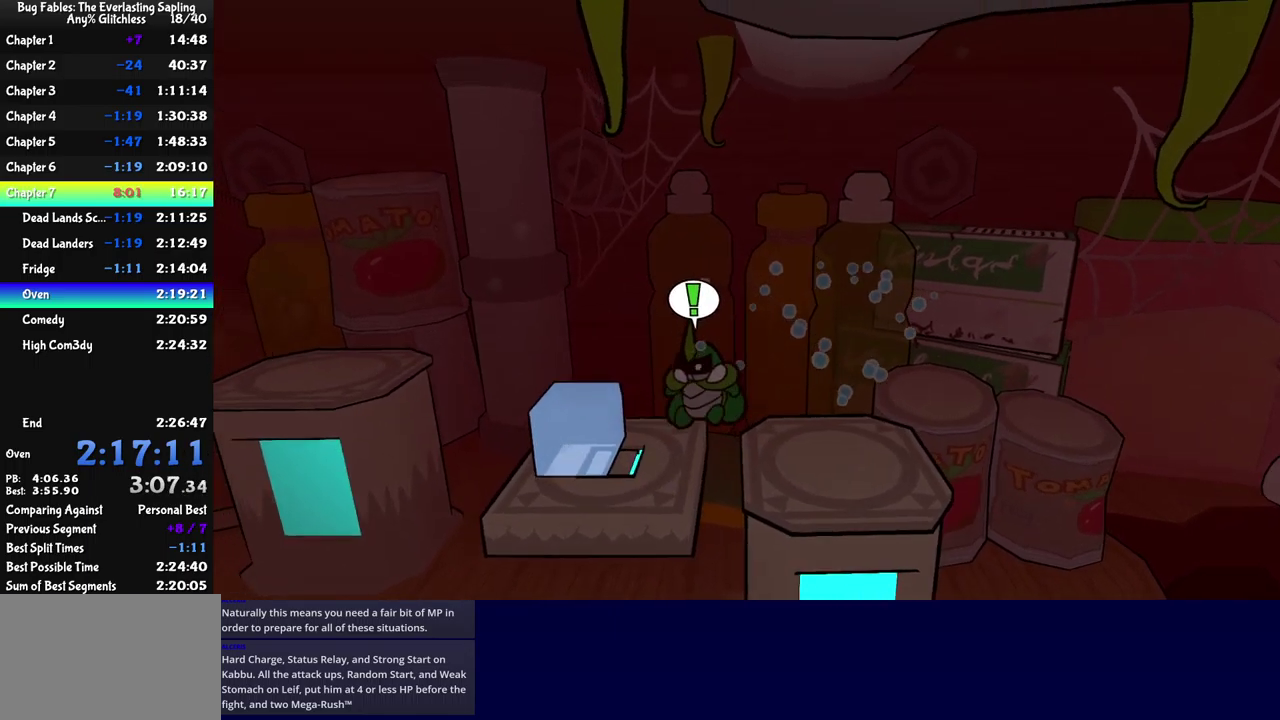
{"buttons": [], "left_stick": "center", "events": [[333, "left_stick", "left"], [383, "left_stick", "up-left"], [466, "left_stick", "center"]]}
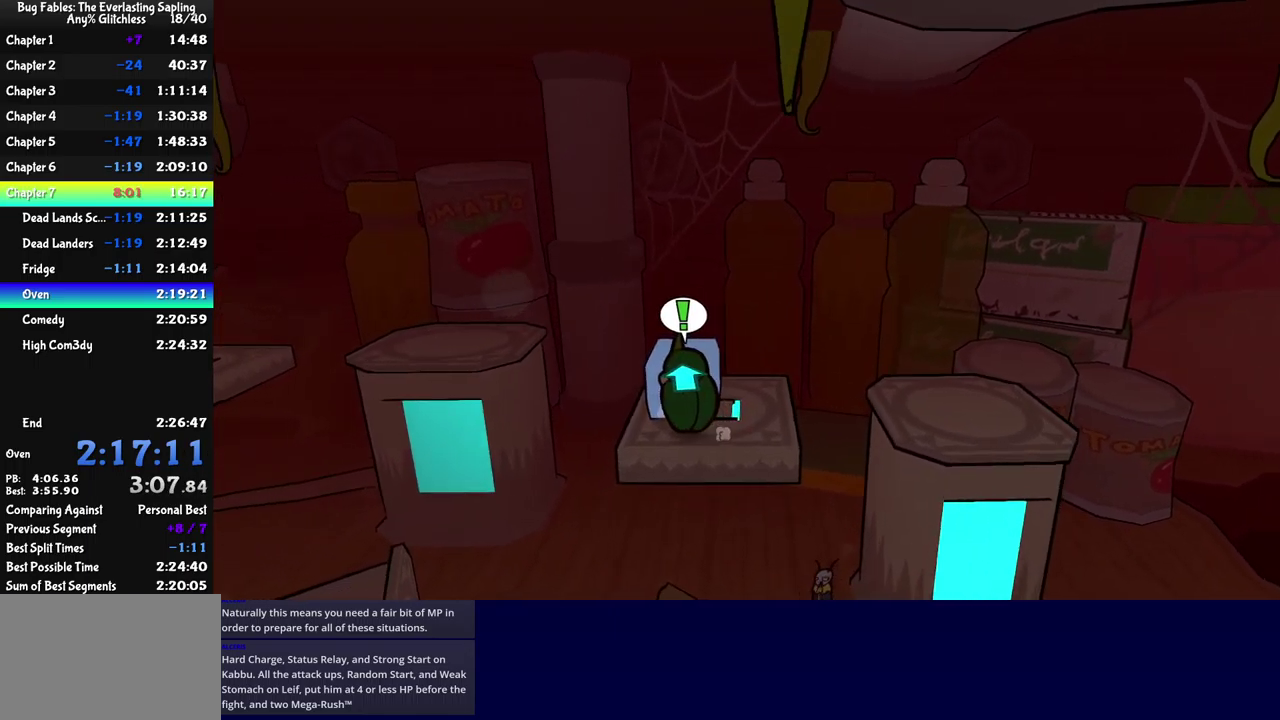
{"buttons": [], "left_stick": "up-right", "events": [[216, "left_stick", "up"], [266, "left_stick", "center"], [466, "left_stick", "up-right"]]}
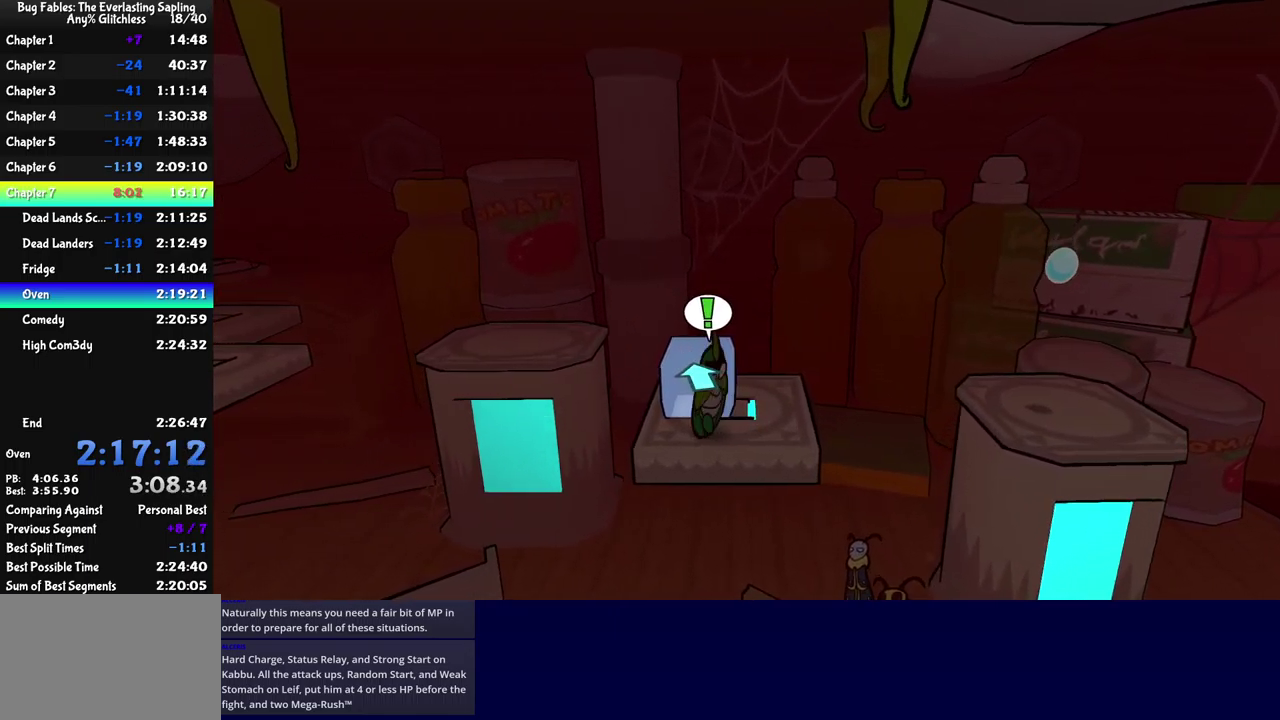
{"buttons": [], "left_stick": "center", "events": [[16, "left_stick", "center"], [333, "left_stick", "up-left"], [433, "left_stick", "center"]]}
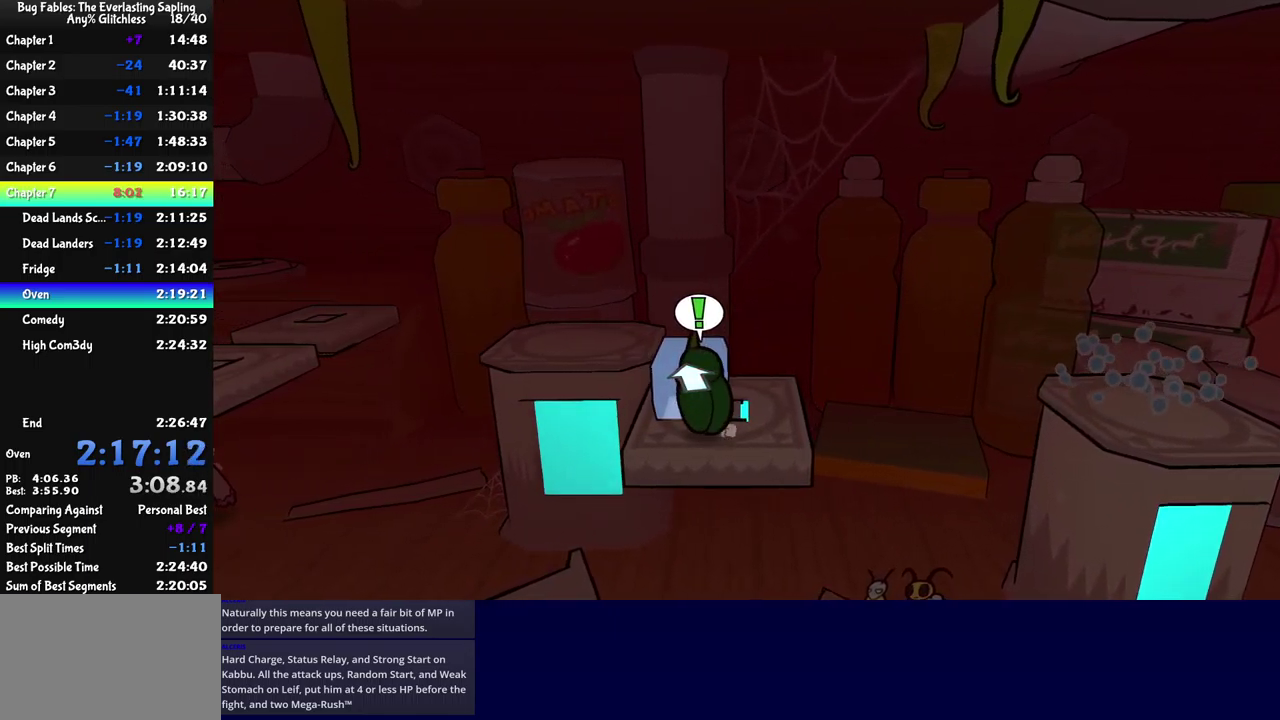
{"buttons": [], "left_stick": "up", "events": [[383, "left_stick", "up"]]}
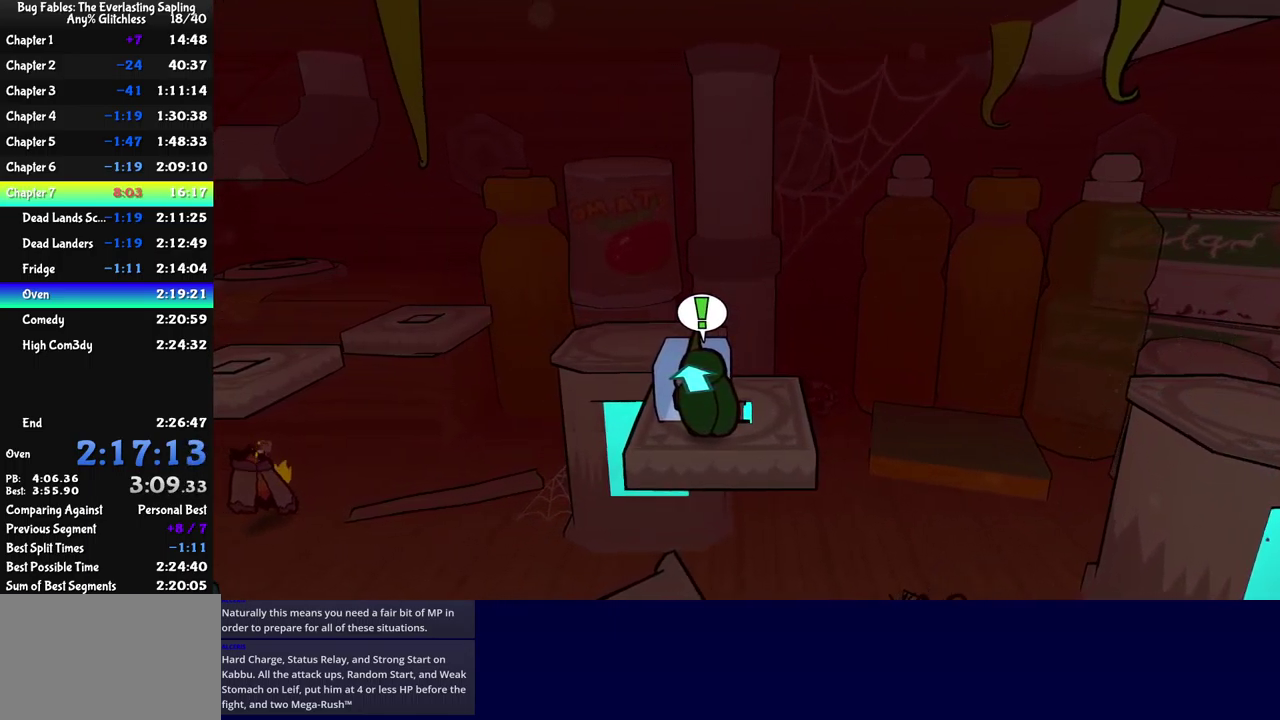
{"buttons": [], "left_stick": "up", "events": [[283, "B", "down"], [366, "B", "up"]]}
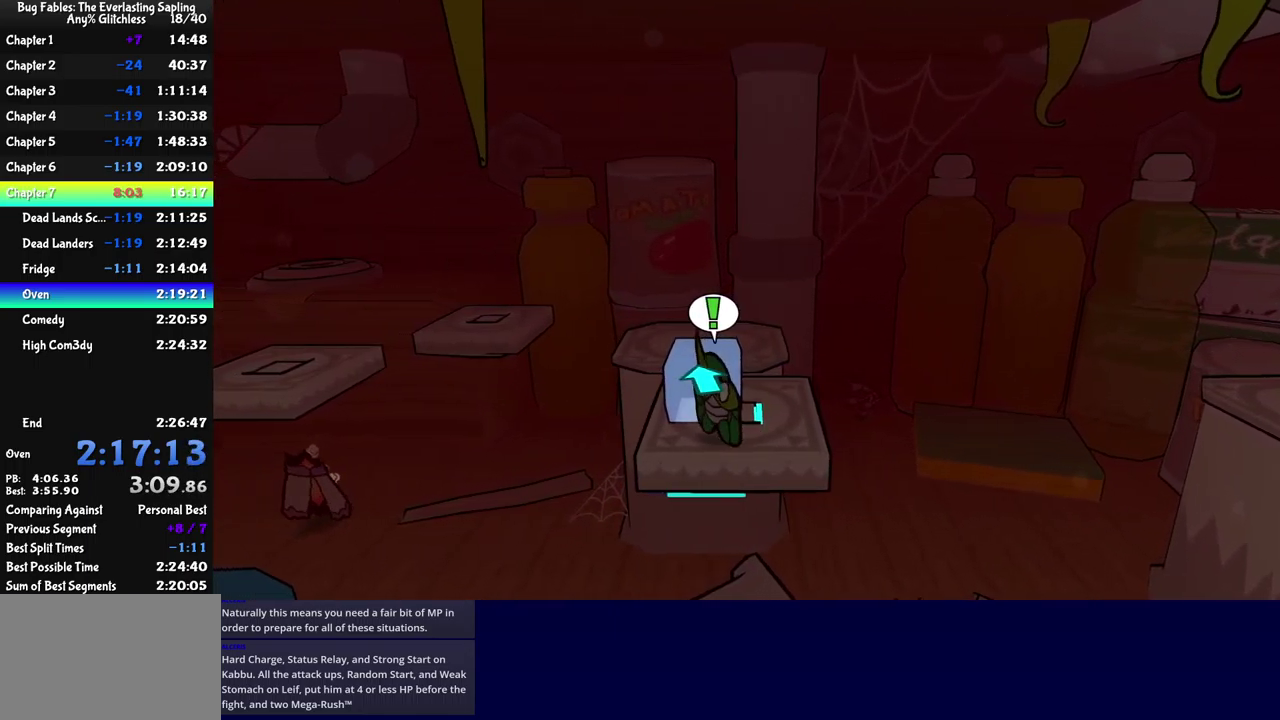
{"buttons": [], "left_stick": "up", "events": []}
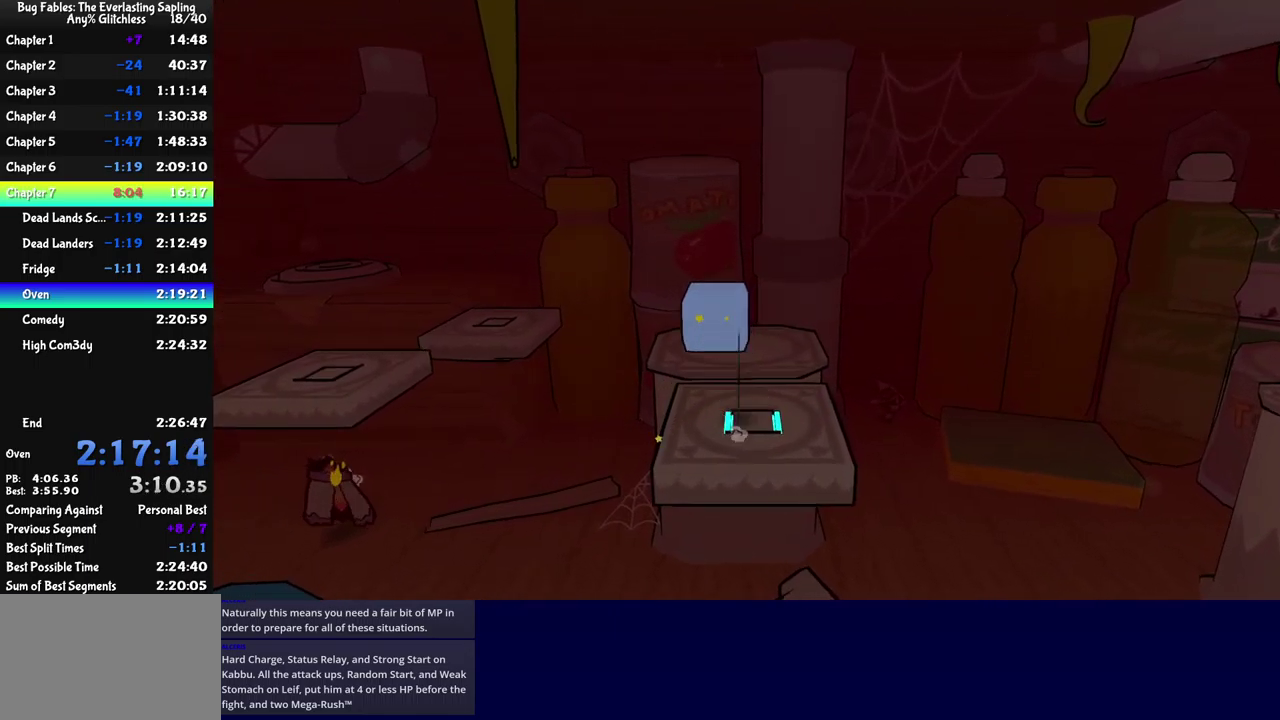
{"buttons": [], "left_stick": "up", "events": [[116, "A", "down"], [266, "A", "up"]]}
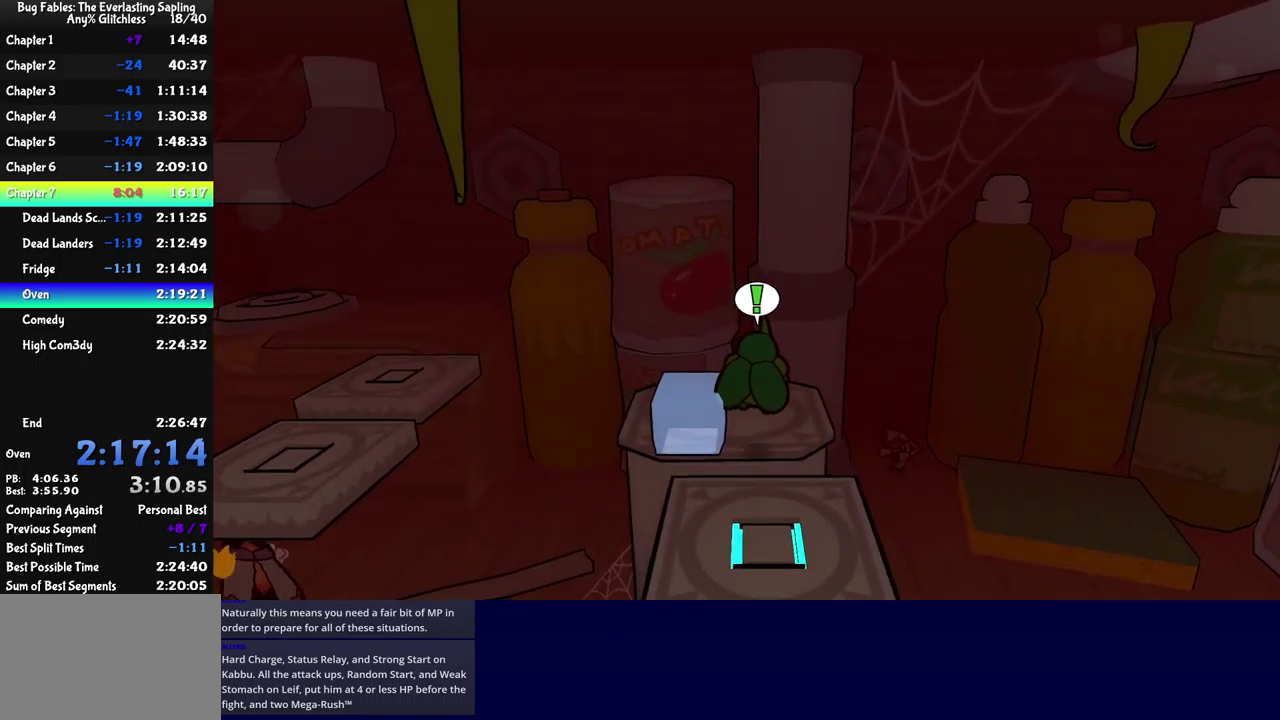
{"buttons": [], "left_stick": "center", "events": [[50, "left_stick", "up-left"], [100, "left_stick", "left"], [233, "left_stick", "center"]]}
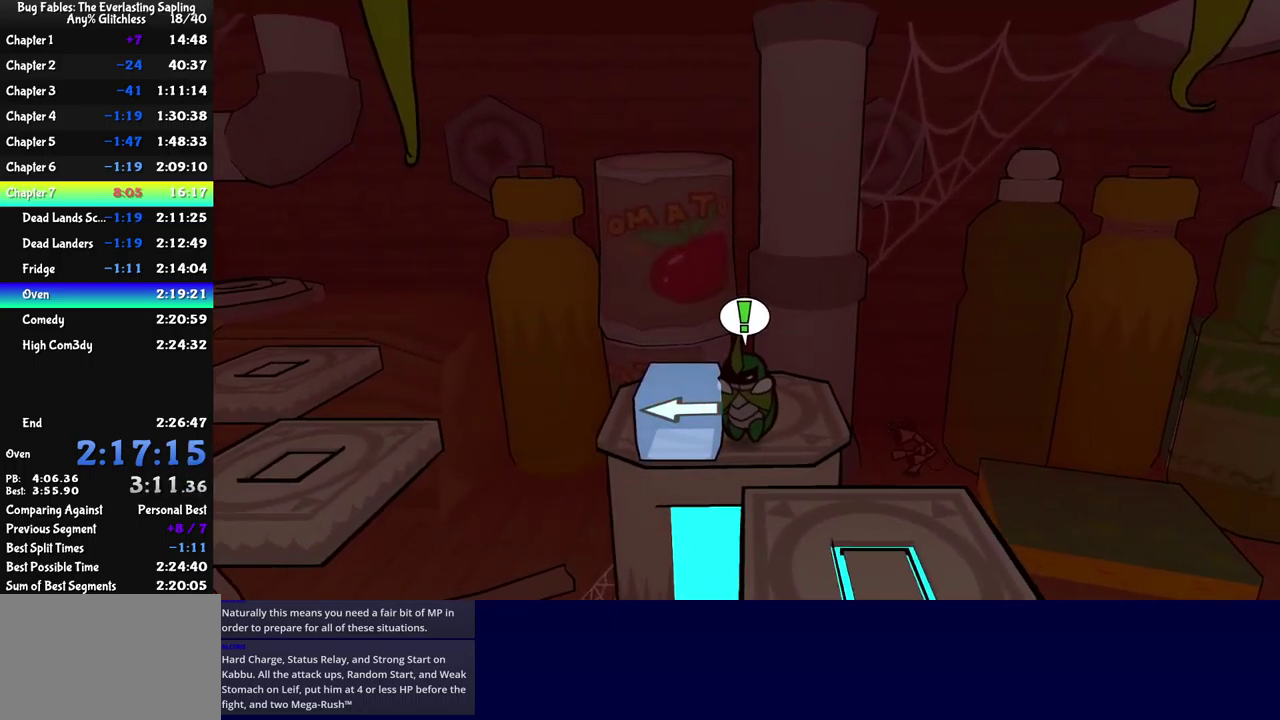
{"buttons": [], "left_stick": "left", "events": [[266, "left_stick", "left"], [416, "B", "down"], [483, "B", "up"]]}
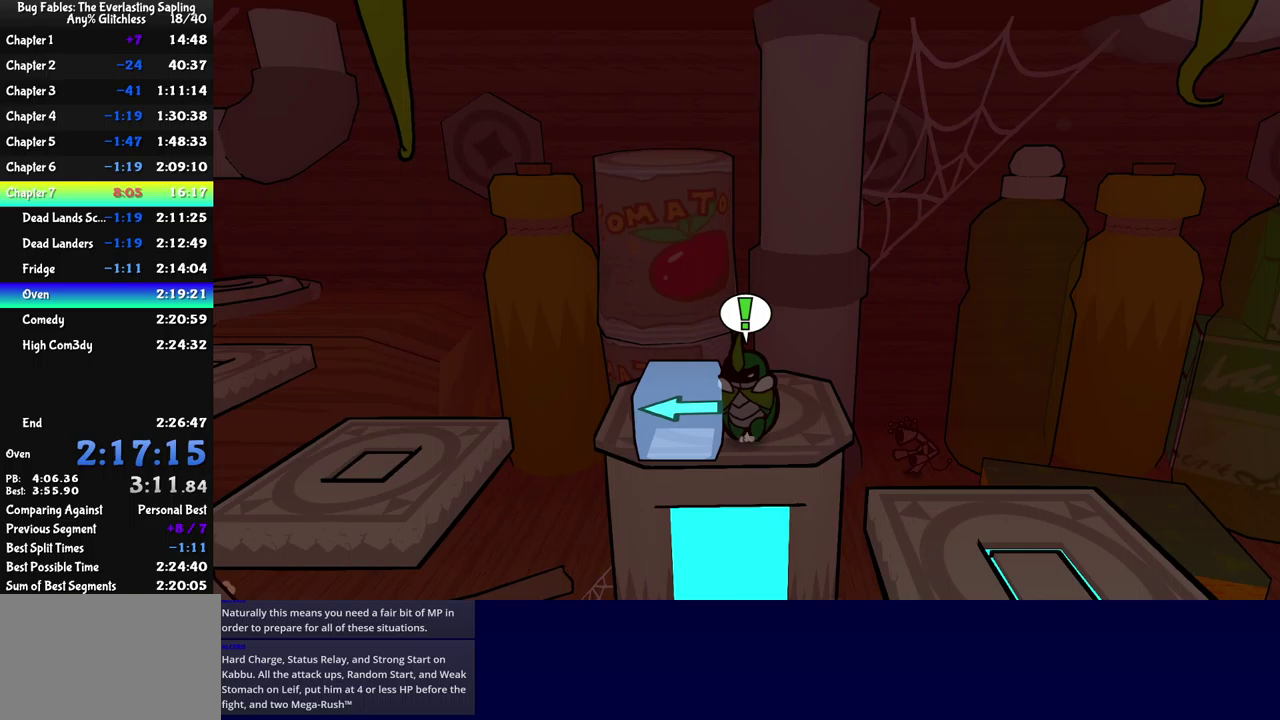
{"buttons": [], "left_stick": "left", "events": []}
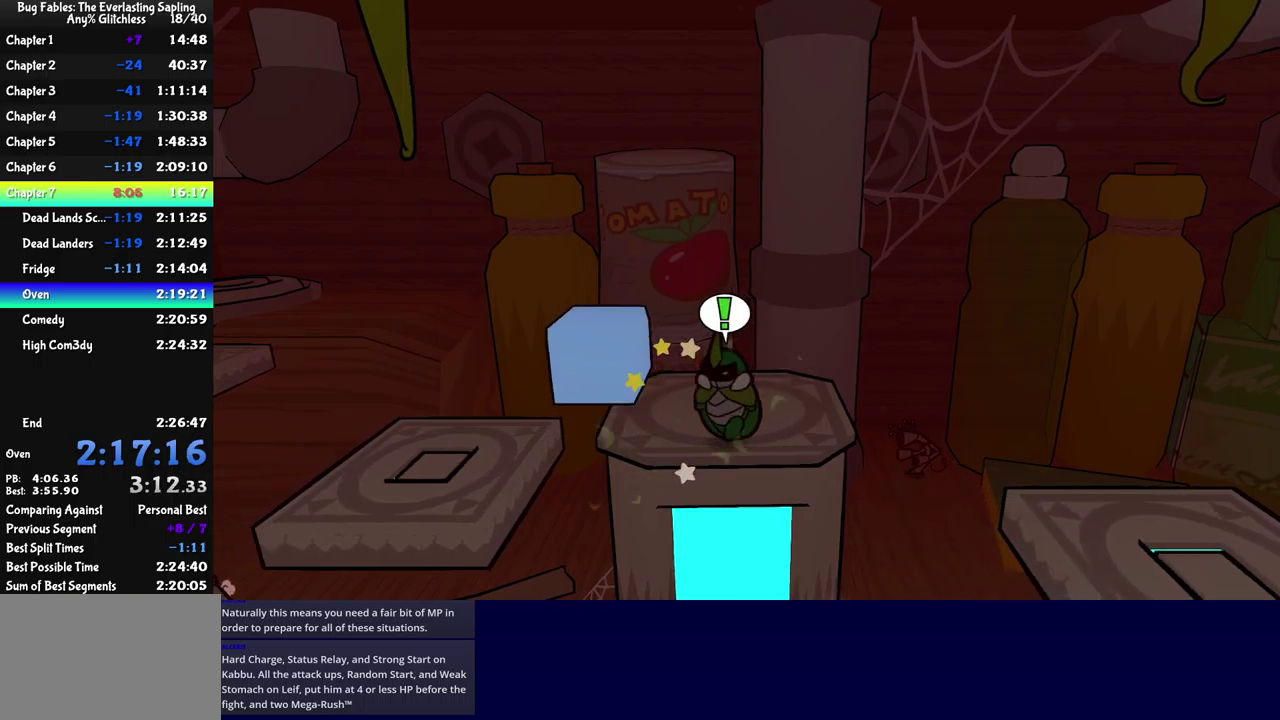
{"buttons": [], "left_stick": "down-left", "events": [[183, "left_stick", "down-left"], [283, "A", "down"], [483, "A", "up"]]}
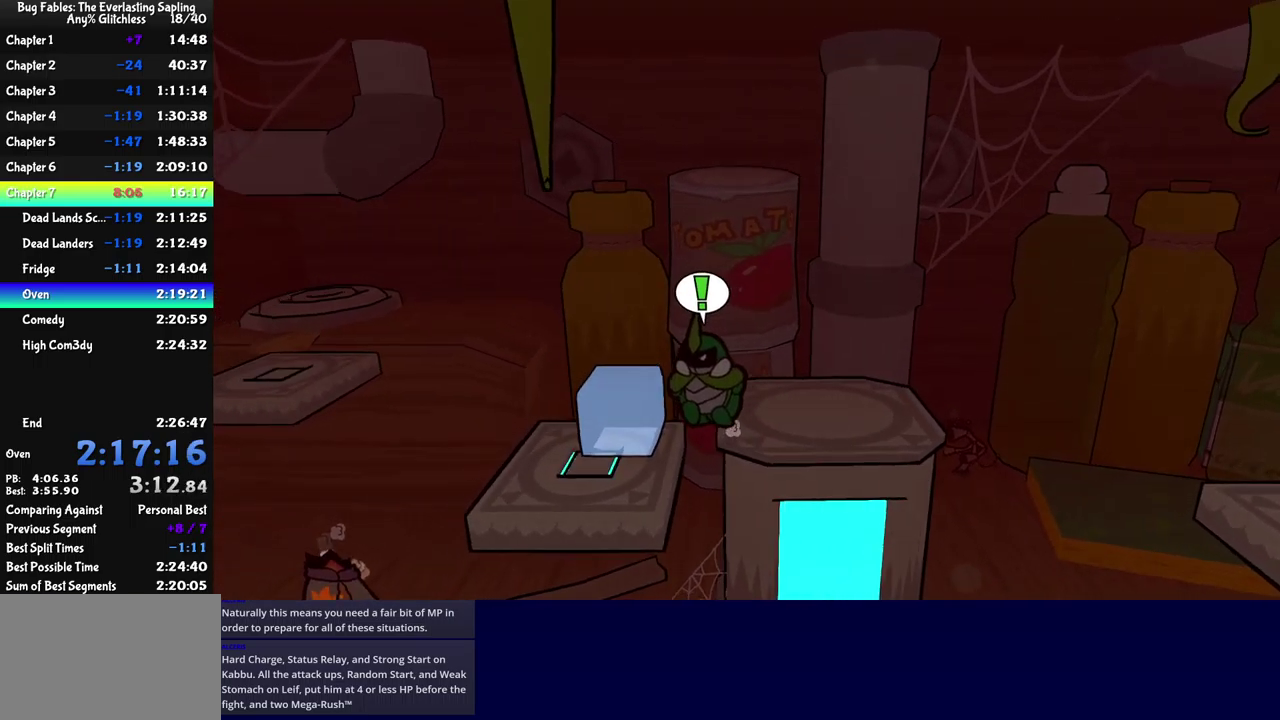
{"buttons": [], "left_stick": "center", "events": [[183, "left_stick", "left"], [467, "left_stick", "center"]]}